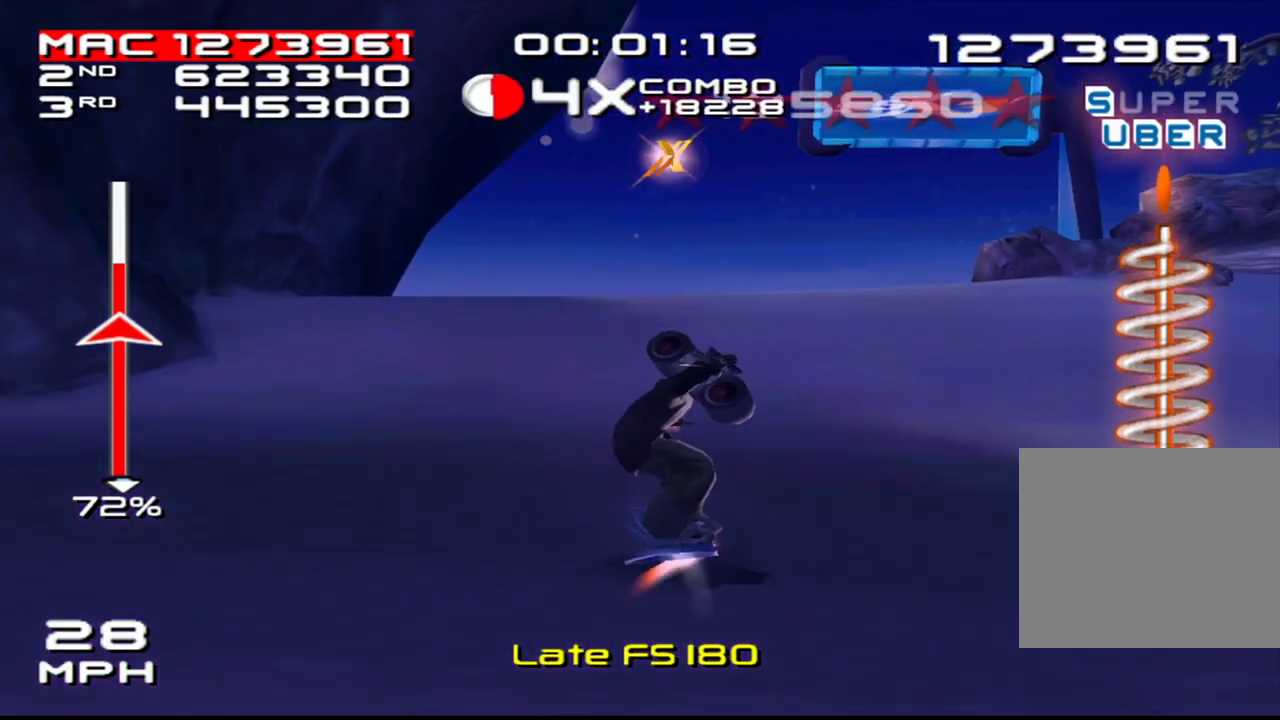
Gameplay with a controller (PlayStation layout); each line is a JSON object with the inputs held at the frame after it. "events" lists button and stick changes between this image and that frame as [ms after this image, input, new state], when the widget could be followed in between. Not read: L3 R3.
{"buttons": ["CROSS", "SQUARE"], "left_stick": "center", "right_stick": "center", "events": [[250, "CROSS", "down"], [267, "left_stick", "left"], [350, "left_stick", "center"]]}
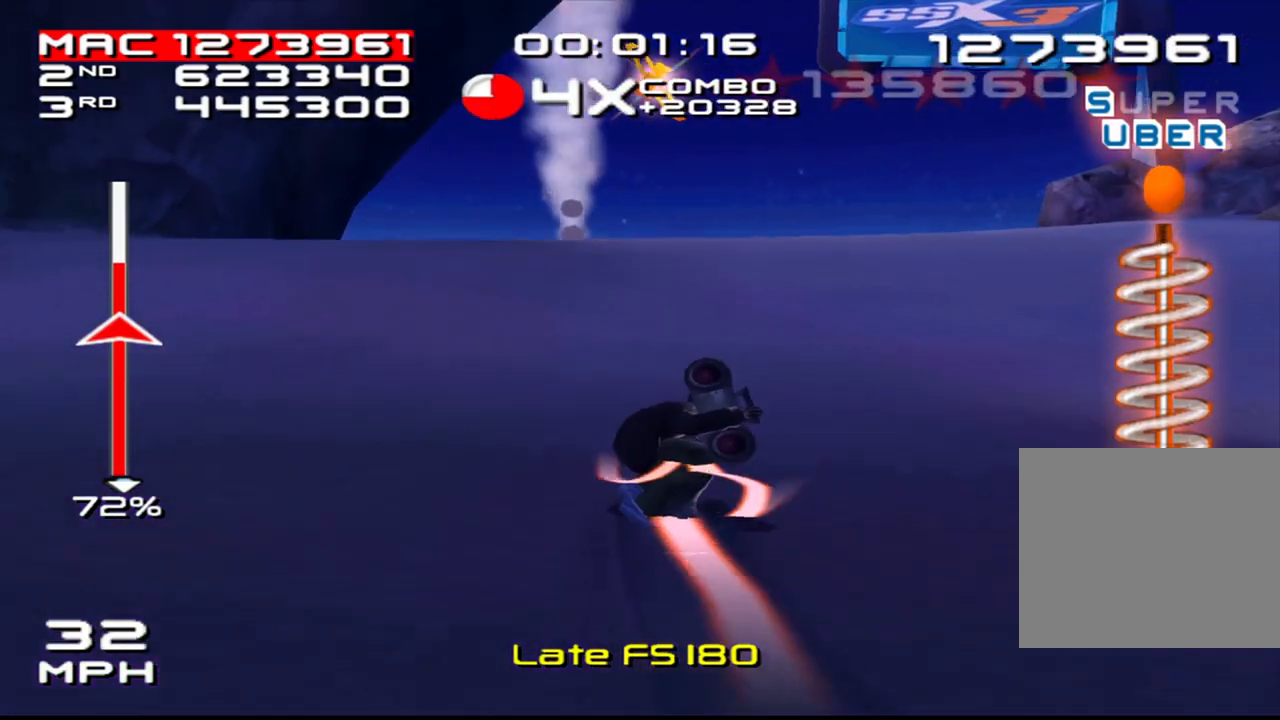
{"buttons": ["CROSS", "SQUARE"], "left_stick": "center", "right_stick": "center", "events": [[333, "left_stick", "down-left"], [383, "left_stick", "center"]]}
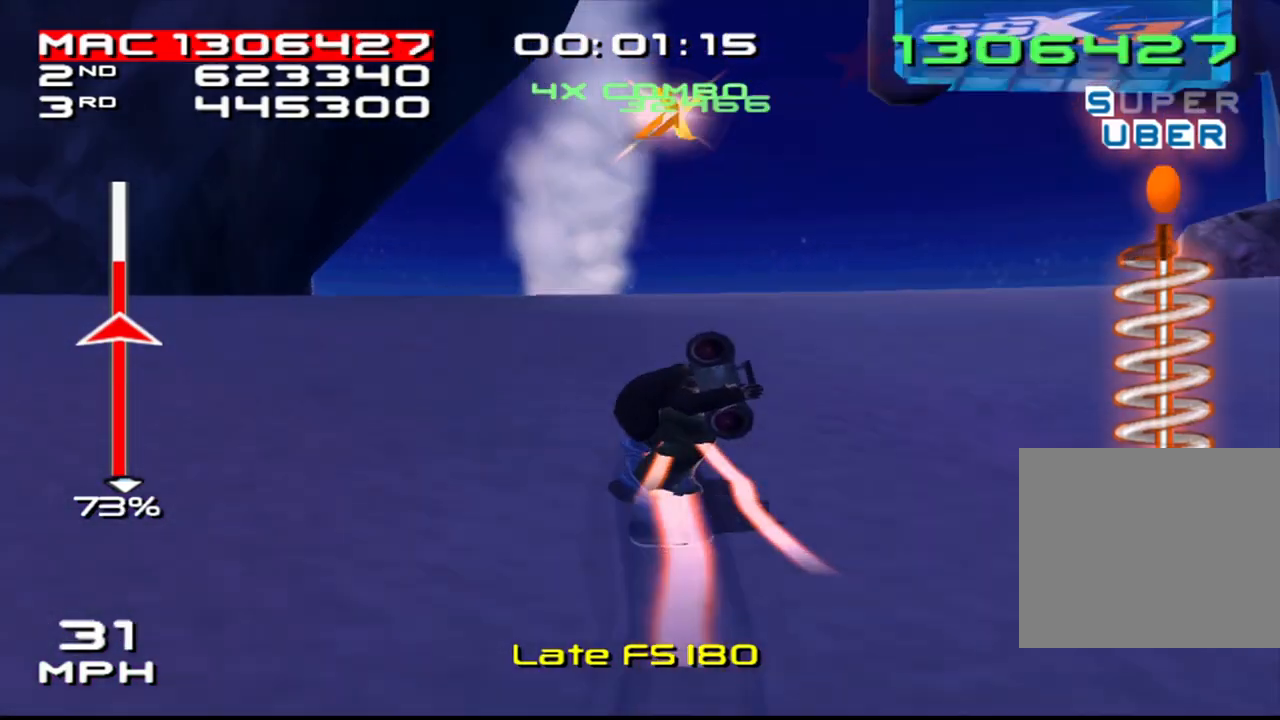
{"buttons": ["CROSS", "SQUARE", "DPAD_DOWN", "DPAD_RIGHT"], "left_stick": "center", "right_stick": "center", "events": [[33, "DPAD_DOWN", "down"], [50, "DPAD_RIGHT", "down"]]}
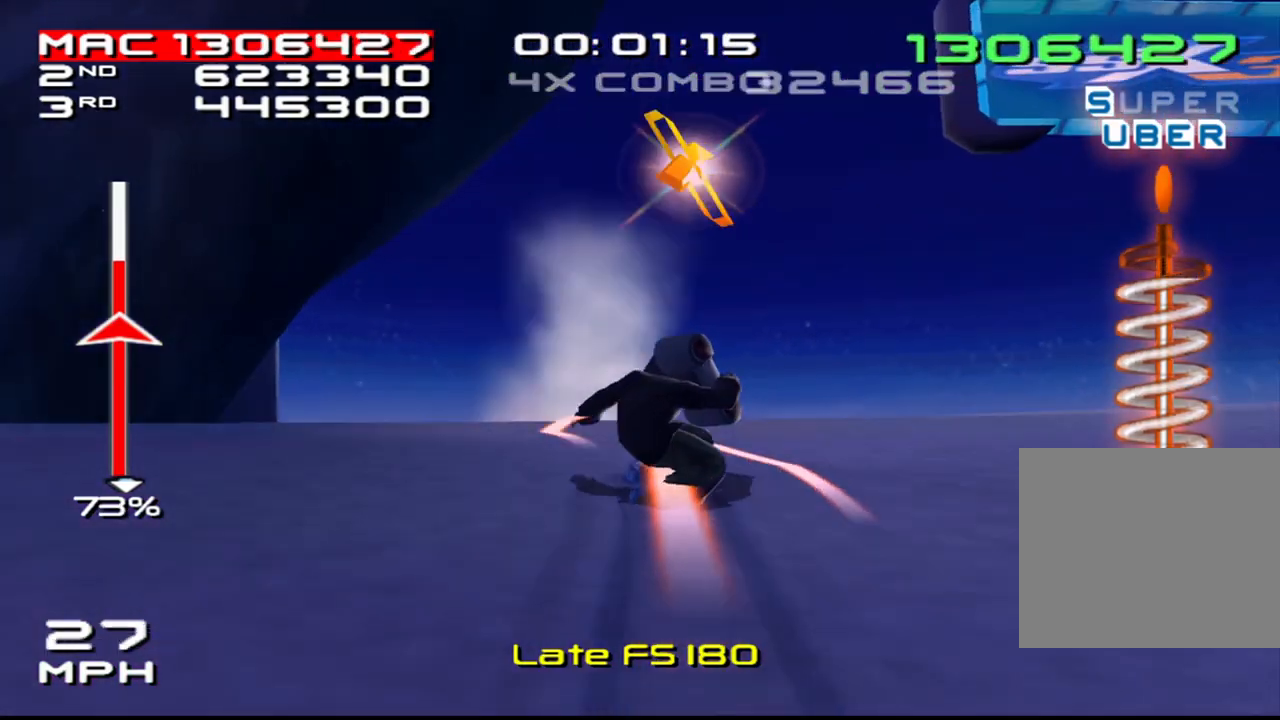
{"buttons": ["SQUARE", "R2", "DPAD_DOWN", "DPAD_RIGHT"], "left_stick": "center", "right_stick": "center", "events": [[183, "R2", "down"], [217, "CROSS", "up"], [333, "DPAD_DOWN", "up"], [350, "DPAD_RIGHT", "up"], [467, "DPAD_DOWN", "down"], [467, "DPAD_RIGHT", "down"]]}
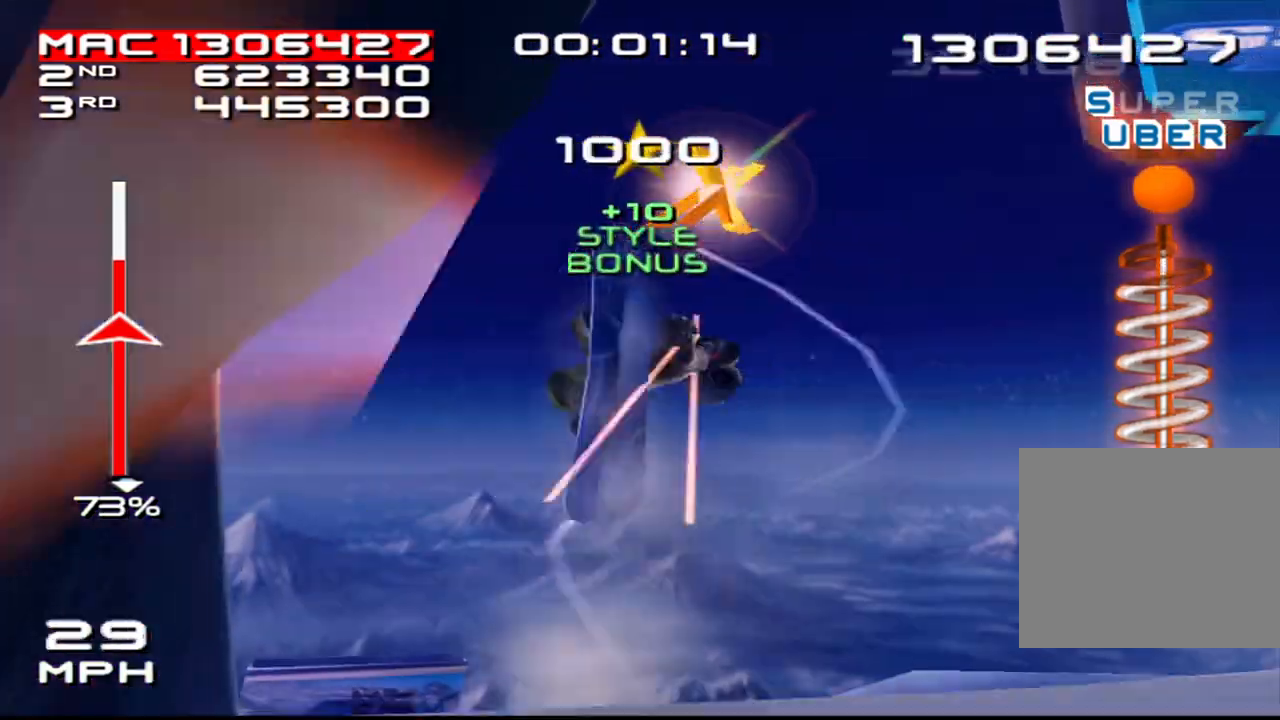
{"buttons": ["SQUARE", "R2", "DPAD_DOWN", "DPAD_RIGHT"], "left_stick": "center", "right_stick": "center", "events": [[50, "DPAD_DOWN", "up"], [67, "DPAD_RIGHT", "up"], [200, "DPAD_RIGHT", "down"], [217, "DPAD_DOWN", "down"], [300, "DPAD_DOWN", "up"], [317, "DPAD_RIGHT", "up"], [433, "DPAD_DOWN", "down"], [433, "DPAD_RIGHT", "down"]]}
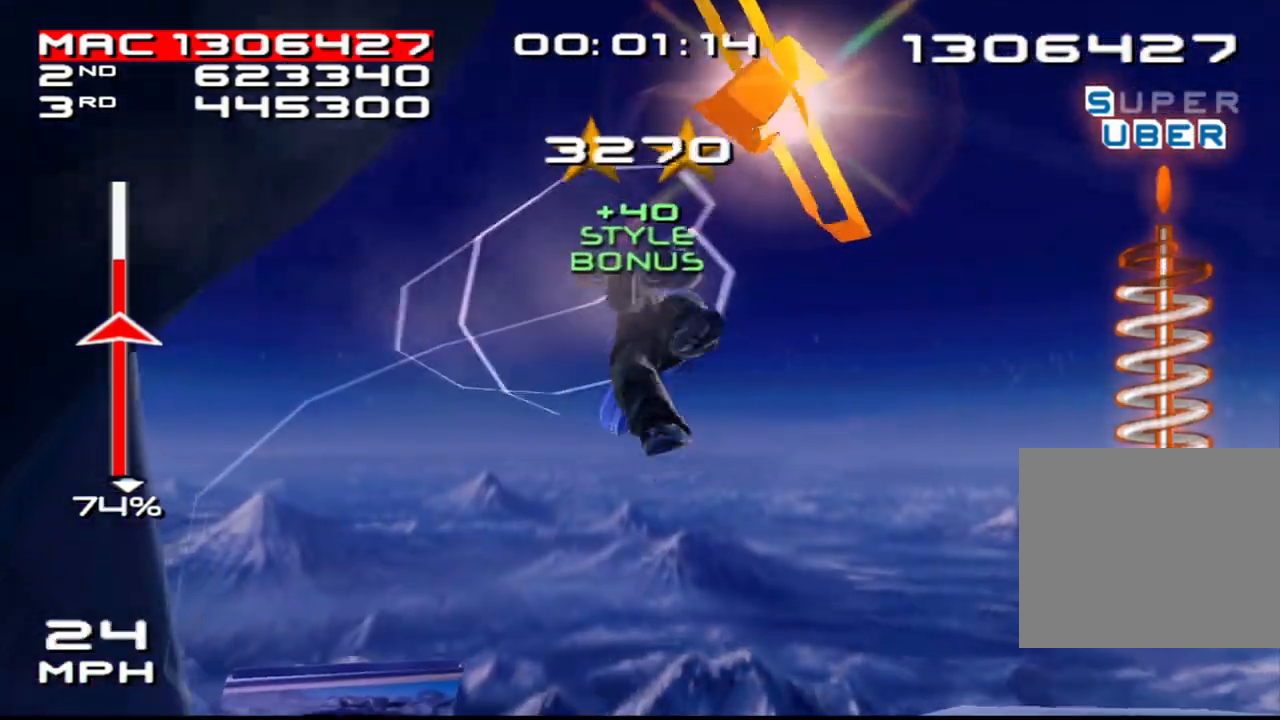
{"buttons": ["SQUARE", "R2"], "left_stick": "center", "right_stick": "center", "events": [[17, "DPAD_DOWN", "up"], [33, "DPAD_RIGHT", "up"], [150, "DPAD_DOWN", "down"], [150, "DPAD_RIGHT", "down"], [233, "DPAD_DOWN", "up"], [267, "DPAD_RIGHT", "up"], [383, "DPAD_DOWN", "down"], [383, "DPAD_RIGHT", "down"], [467, "DPAD_DOWN", "up"], [483, "DPAD_RIGHT", "up"]]}
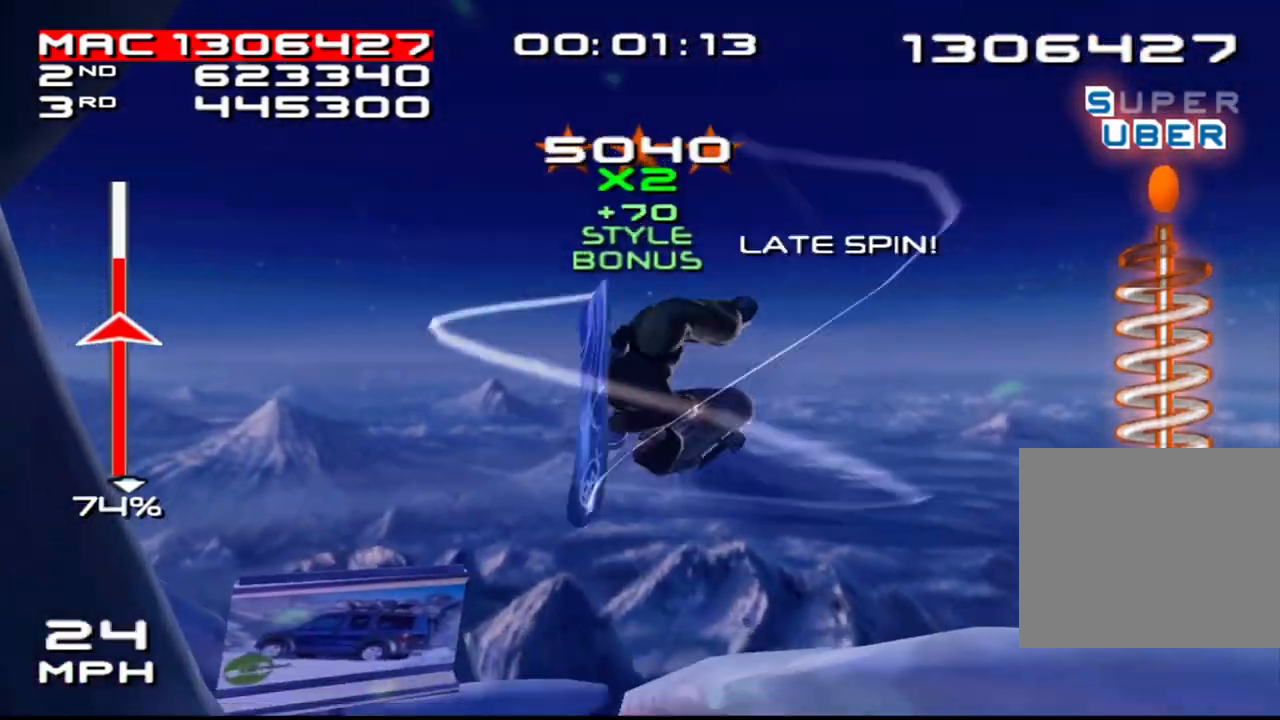
{"buttons": ["SQUARE", "R2"], "left_stick": "center", "right_stick": "center", "events": [[100, "DPAD_DOWN", "down"], [100, "DPAD_RIGHT", "down"], [200, "DPAD_DOWN", "up"], [200, "DPAD_RIGHT", "up"], [333, "DPAD_DOWN", "down"], [333, "DPAD_RIGHT", "down"], [400, "DPAD_DOWN", "up"], [433, "DPAD_RIGHT", "up"]]}
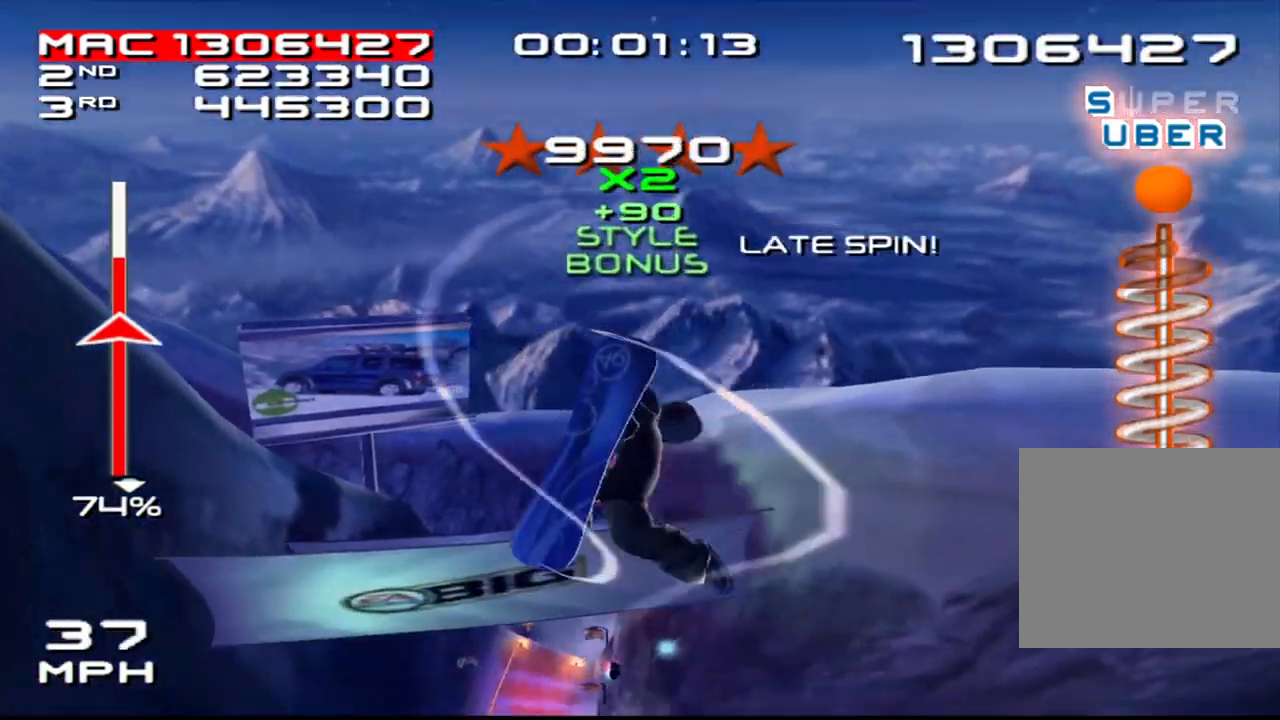
{"buttons": ["R1"], "left_stick": "center", "right_stick": "center", "events": [[33, "DPAD_DOWN", "down"], [33, "DPAD_RIGHT", "down"], [133, "DPAD_DOWN", "up"], [133, "DPAD_RIGHT", "up"], [200, "R2", "up"], [217, "DPAD_RIGHT", "down"], [217, "SQUARE", "up"], [233, "DPAD_DOWN", "down"], [317, "DPAD_DOWN", "up"], [333, "DPAD_RIGHT", "up"], [433, "R1", "down"]]}
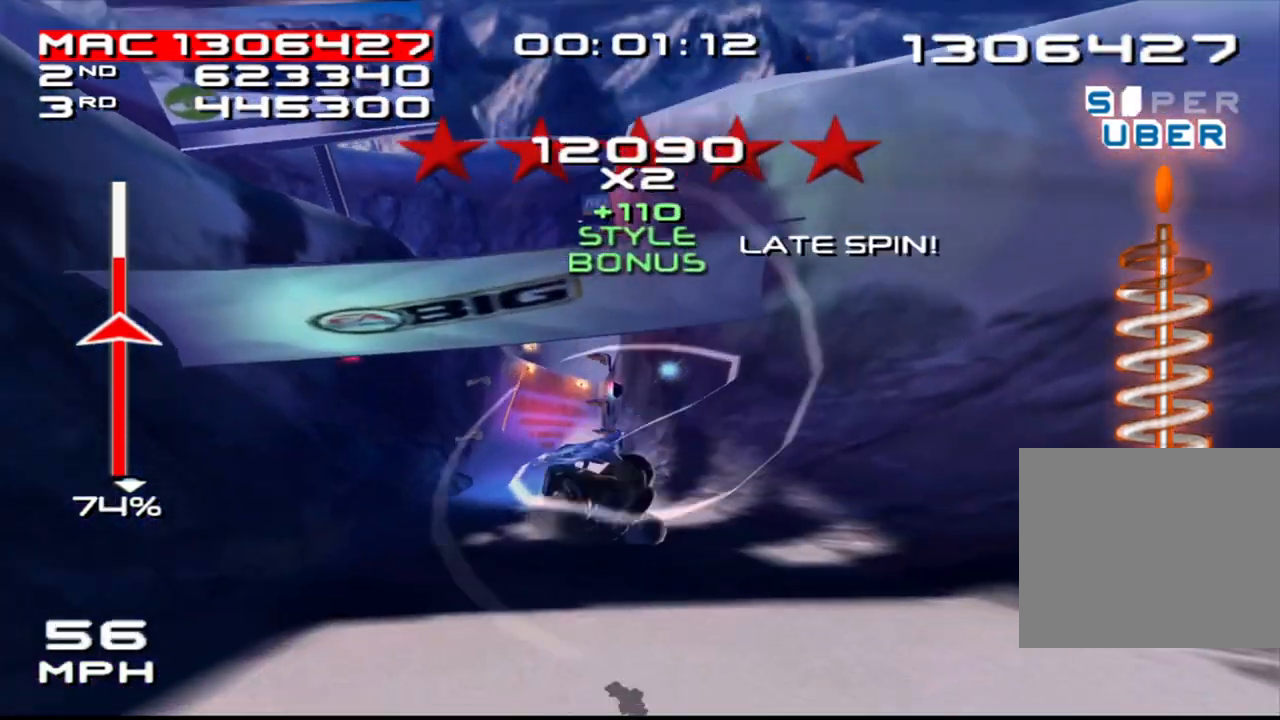
{"buttons": [], "left_stick": "center", "right_stick": "center", "events": [[17, "R1", "up"], [100, "R1", "down"], [150, "R1", "up"]]}
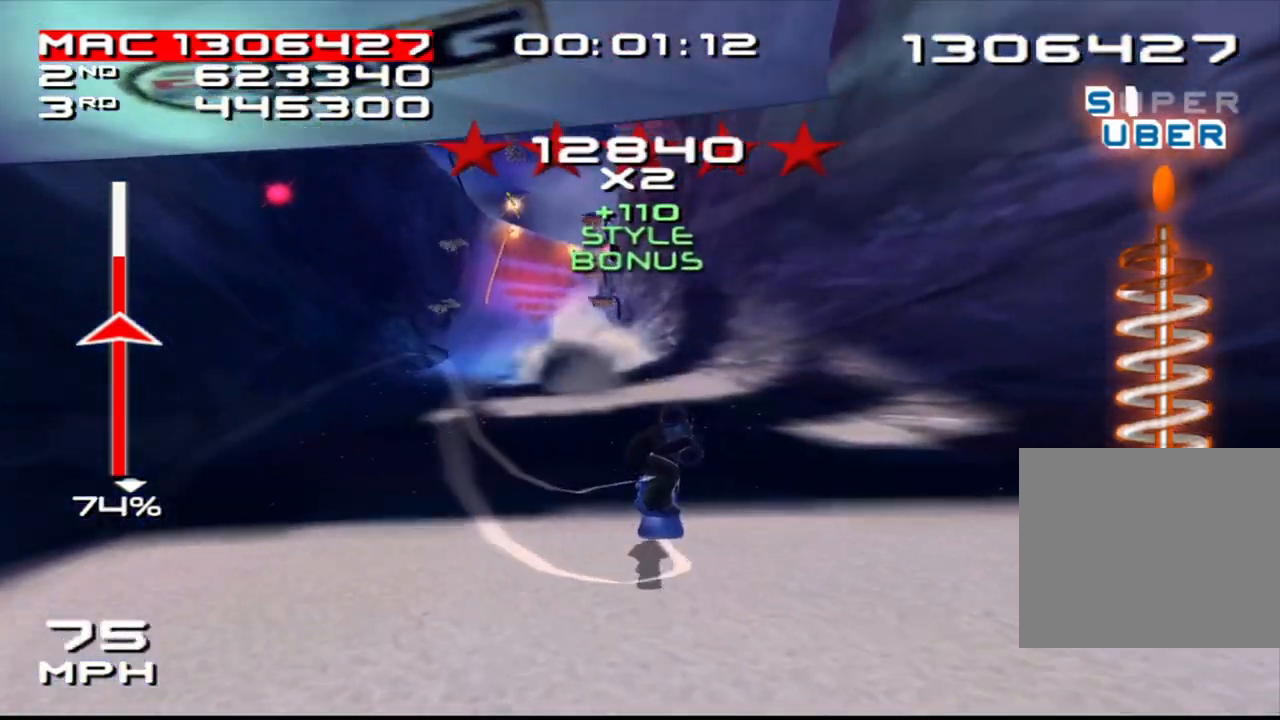
{"buttons": [], "left_stick": "left", "right_stick": "center", "events": [[317, "left_stick", "left"]]}
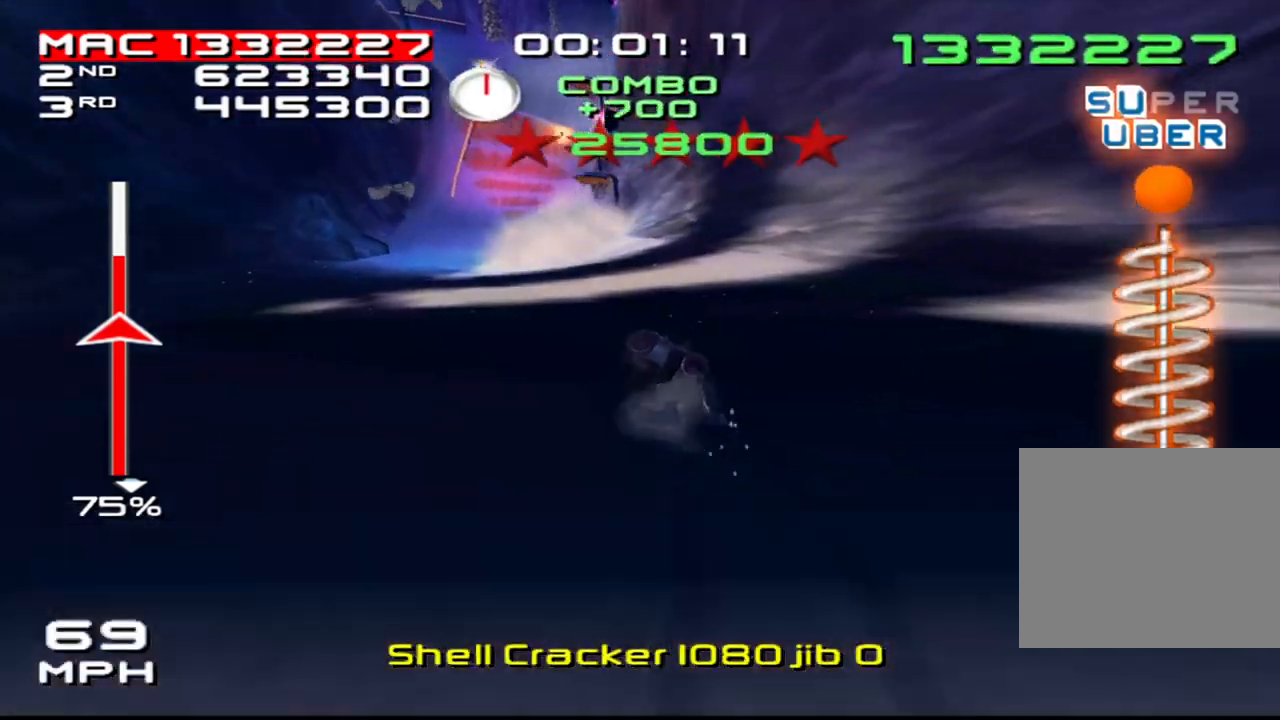
{"buttons": ["SQUARE"], "left_stick": "left", "right_stick": "down", "events": [[17, "right_stick", "down"], [33, "SQUARE", "down"]]}
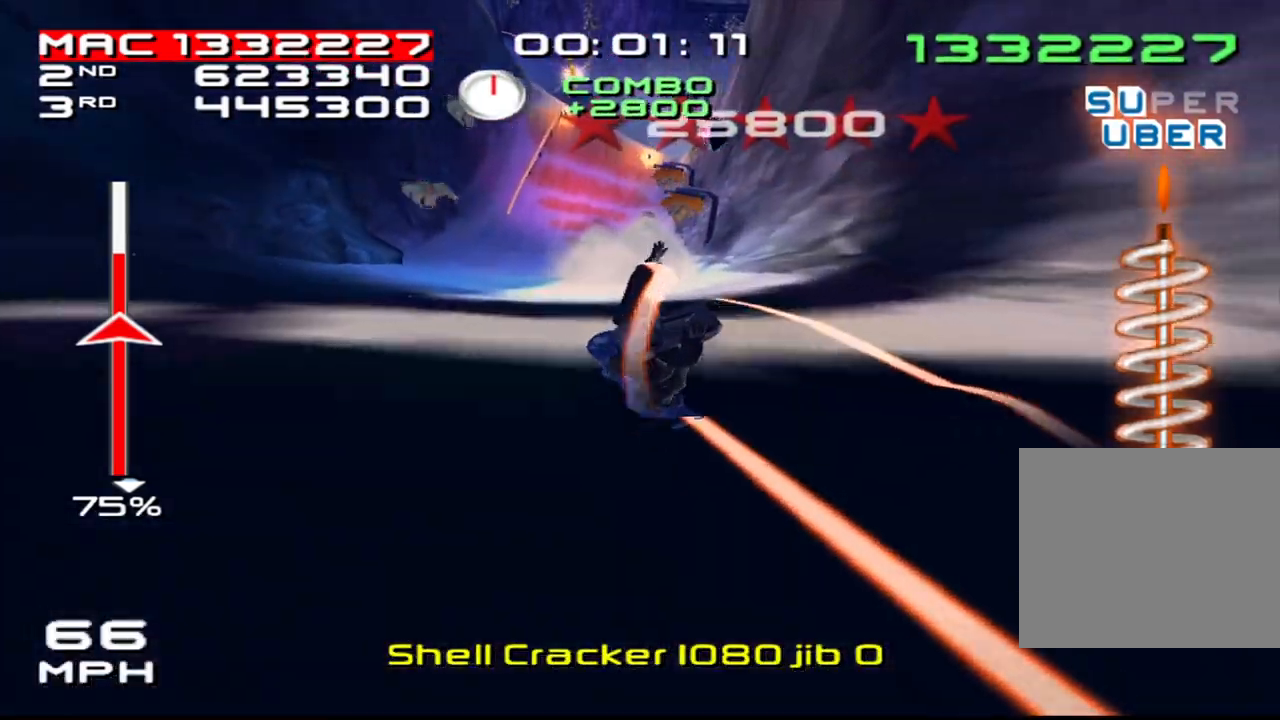
{"buttons": ["SQUARE"], "left_stick": "center", "right_stick": "center", "events": [[267, "left_stick", "center"], [300, "right_stick", "center"], [383, "right_stick", "down"], [467, "right_stick", "center"]]}
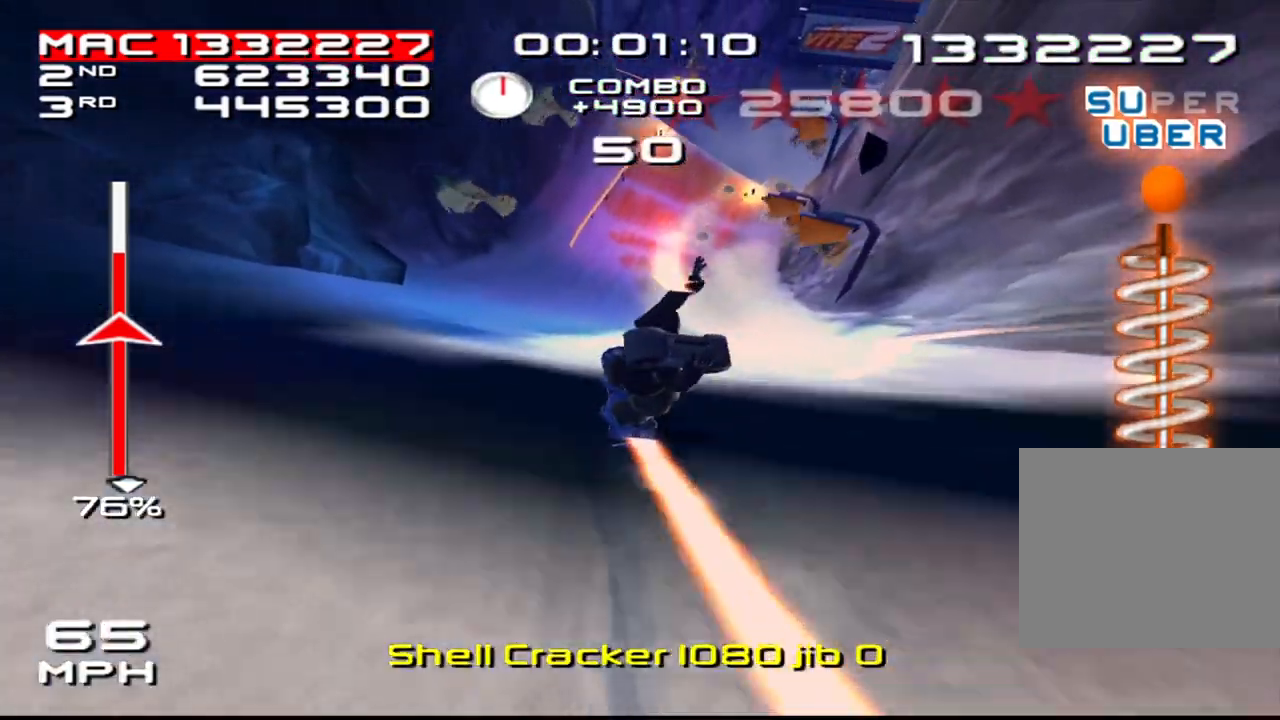
{"buttons": ["SQUARE"], "left_stick": "center", "right_stick": "down", "events": [[50, "right_stick", "down"], [150, "right_stick", "center"], [233, "right_stick", "down"], [250, "left_stick", "left"], [333, "right_stick", "center"], [400, "left_stick", "center"], [417, "right_stick", "down"]]}
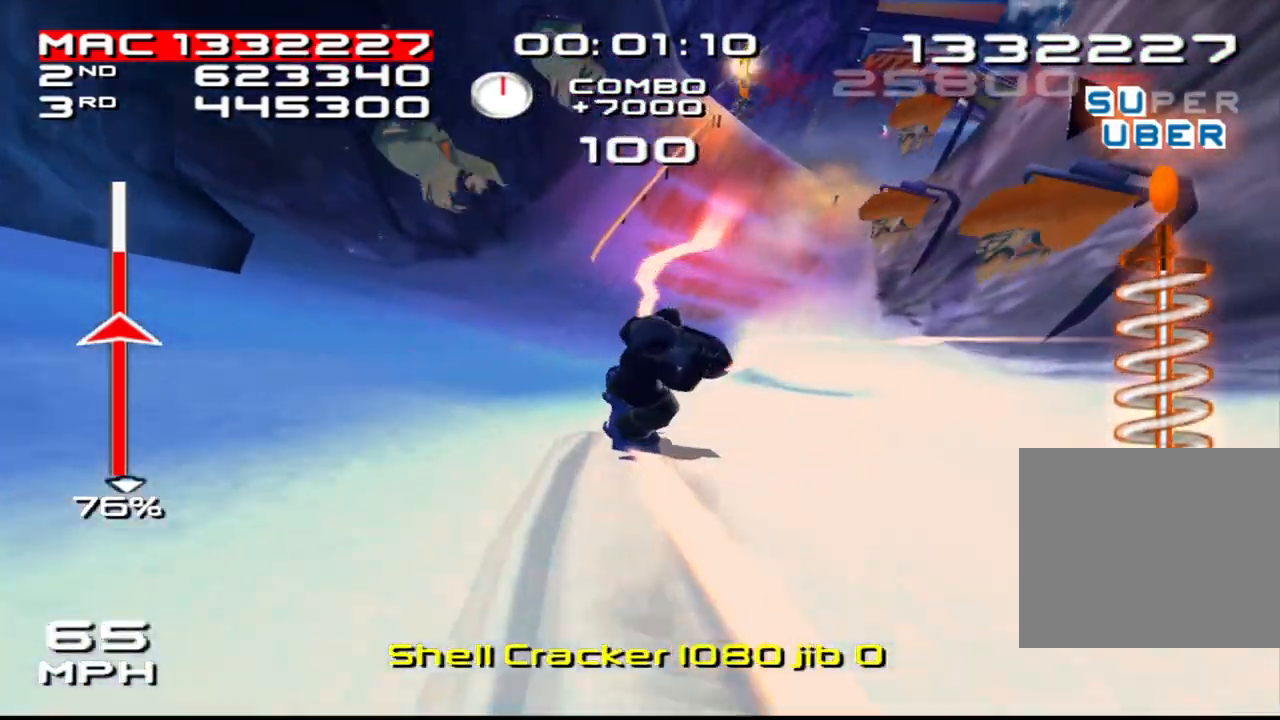
{"buttons": ["SQUARE"], "left_stick": "center", "right_stick": "center", "events": [[17, "right_stick", "center"], [83, "right_stick", "down"], [200, "right_stick", "center"], [250, "right_stick", "down"], [383, "right_stick", "center"]]}
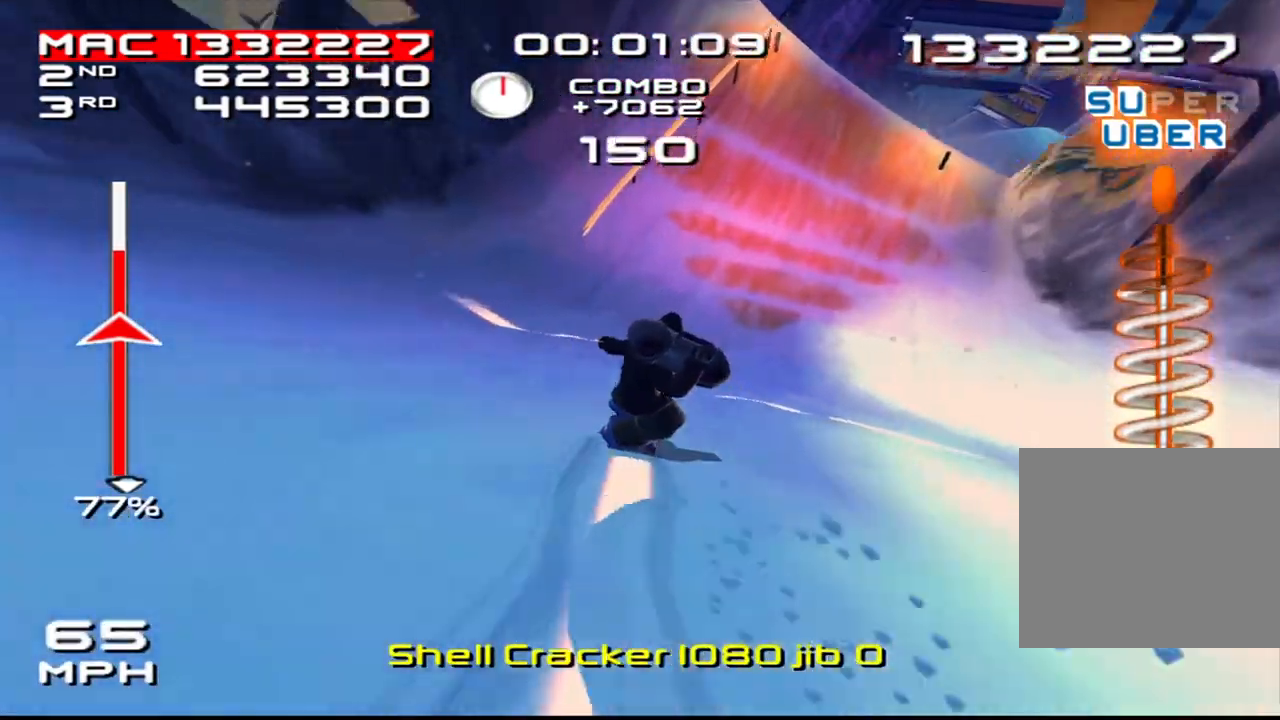
{"buttons": ["CROSS"], "left_stick": "right", "right_stick": "center", "events": [[133, "left_stick", "right"], [150, "CROSS", "down"], [233, "left_stick", "center"], [300, "SQUARE", "up"], [500, "left_stick", "right"]]}
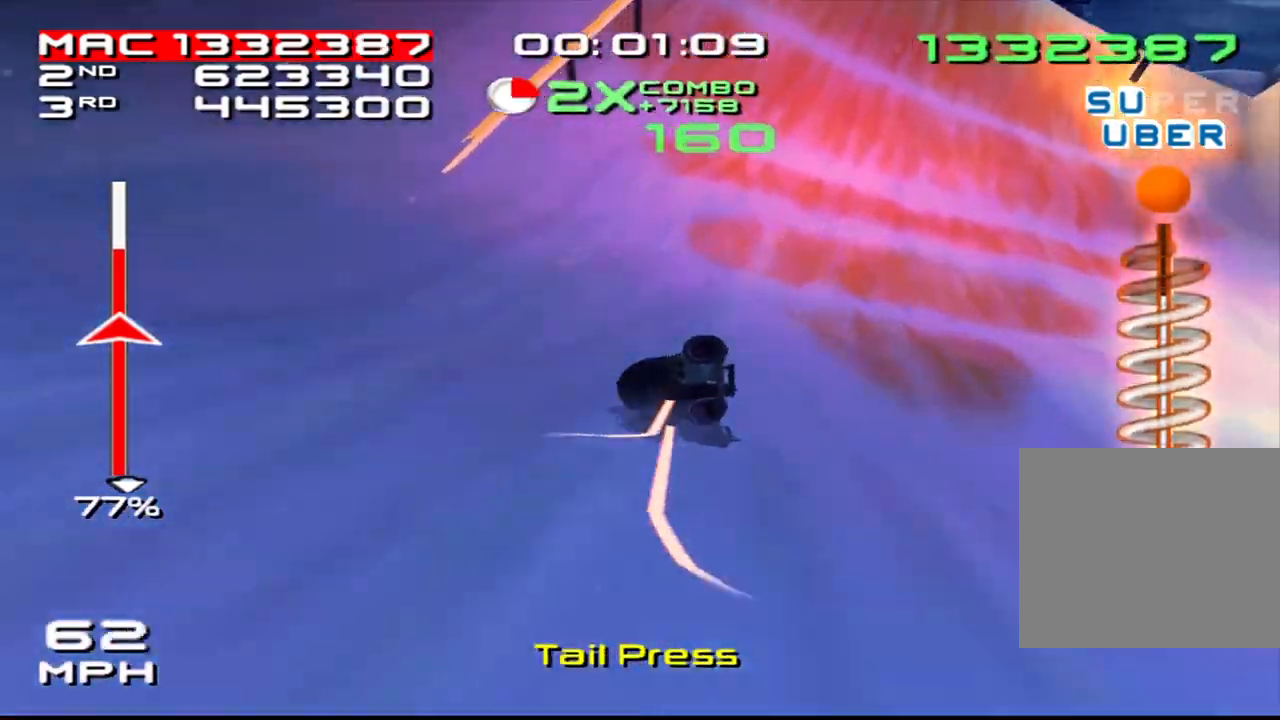
{"buttons": ["CROSS", "DPAD_DOWN", "DPAD_RIGHT"], "left_stick": "center", "right_stick": "center", "events": [[67, "left_stick", "center"], [117, "SQUARE", "down"], [167, "SQUARE", "up"], [233, "DPAD_RIGHT", "down"], [250, "DPAD_DOWN", "down"], [317, "SQUARE", "down"], [400, "SQUARE", "up"]]}
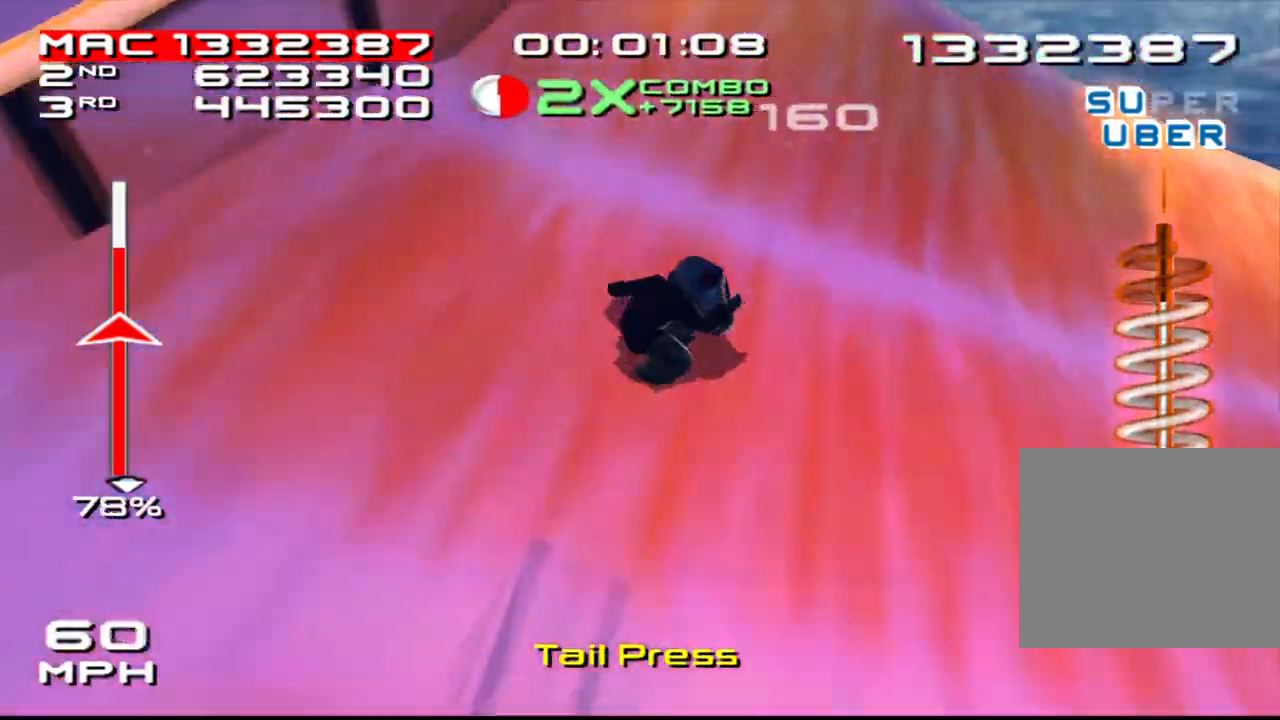
{"buttons": ["SQUARE", "R2", "DPAD_DOWN", "DPAD_RIGHT"], "left_stick": "center", "right_stick": "center", "events": [[33, "SQUARE", "down"], [183, "SQUARE", "up"], [250, "CROSS", "up"], [283, "R2", "down"], [317, "SQUARE", "down"], [367, "DPAD_RIGHT", "up"], [383, "DPAD_DOWN", "up"], [483, "DPAD_DOWN", "down"], [500, "DPAD_RIGHT", "down"]]}
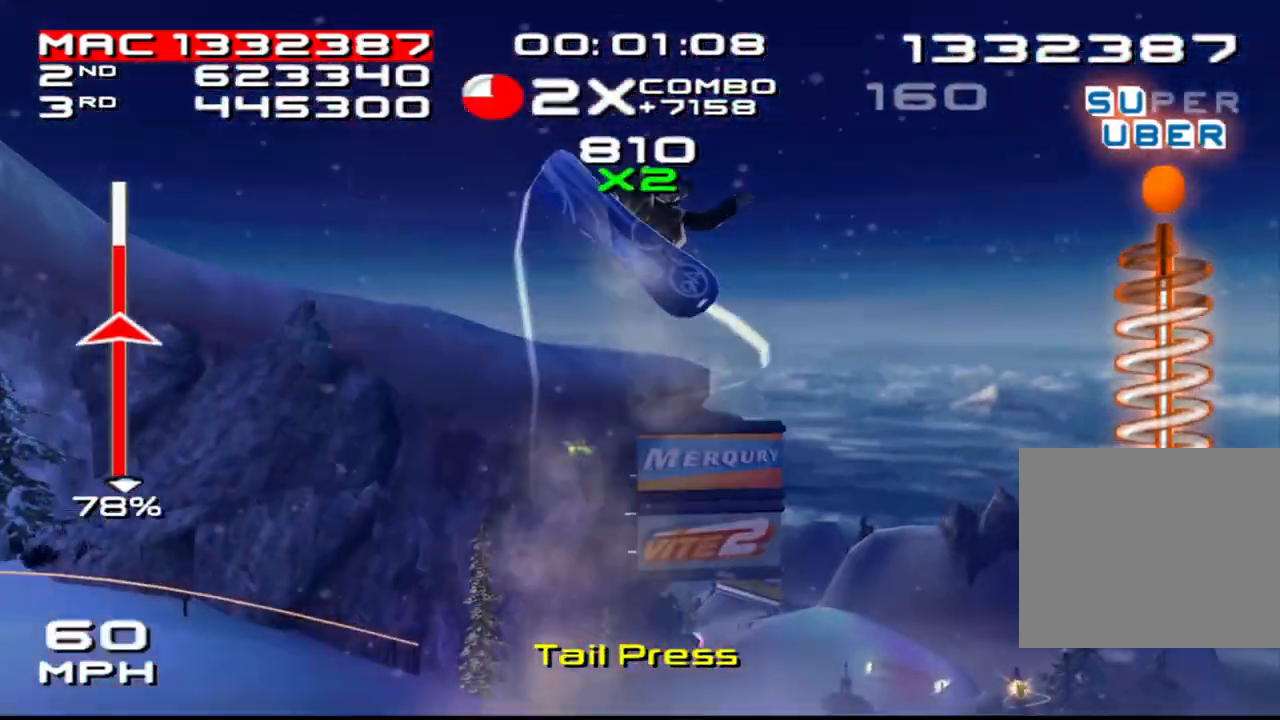
{"buttons": ["SQUARE", "R2", "DPAD_RIGHT"], "left_stick": "center", "right_stick": "center", "events": [[67, "DPAD_DOWN", "up"], [100, "DPAD_RIGHT", "up"], [217, "DPAD_DOWN", "down"], [217, "DPAD_RIGHT", "down"], [300, "DPAD_DOWN", "up"], [317, "DPAD_RIGHT", "up"], [433, "DPAD_DOWN", "down"], [433, "DPAD_RIGHT", "down"], [500, "DPAD_DOWN", "up"]]}
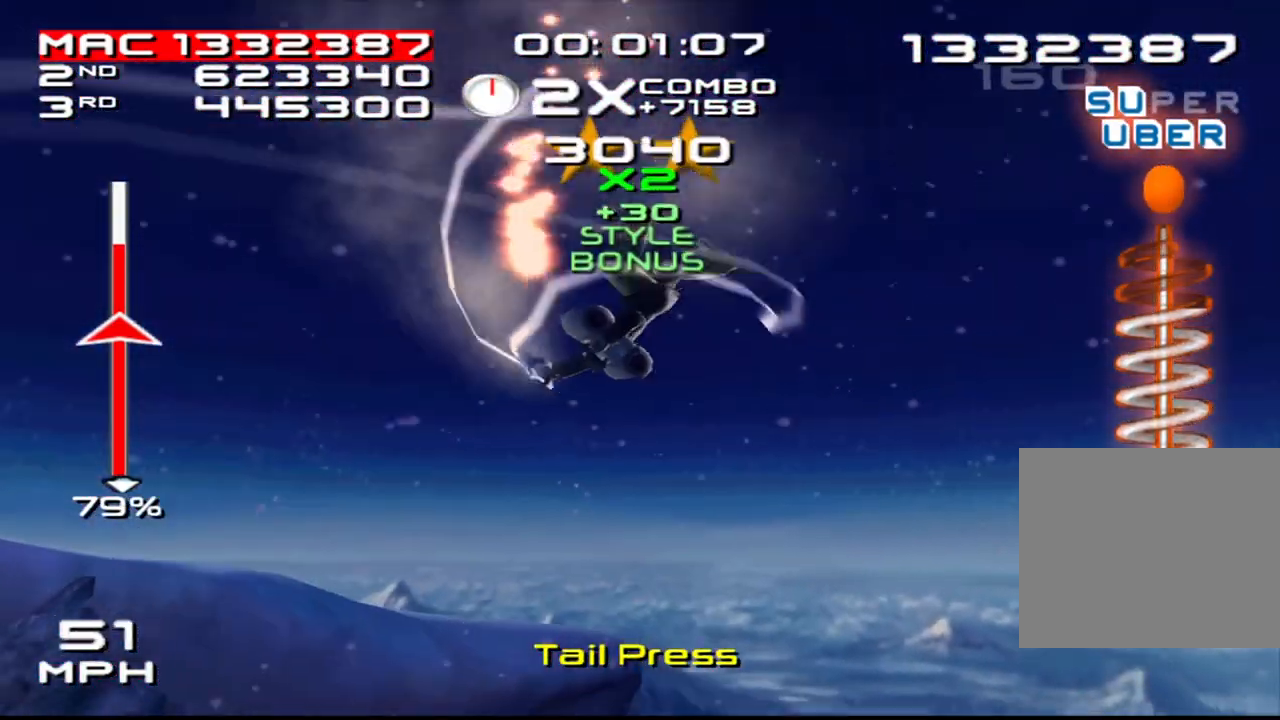
{"buttons": ["SQUARE", "R2"], "left_stick": "center", "right_stick": "center", "events": [[33, "DPAD_RIGHT", "up"], [133, "DPAD_RIGHT", "down"], [150, "DPAD_DOWN", "down"], [233, "DPAD_DOWN", "up"], [250, "DPAD_RIGHT", "up"], [367, "DPAD_DOWN", "down"], [367, "DPAD_RIGHT", "down"], [450, "DPAD_DOWN", "up"], [467, "DPAD_RIGHT", "up"]]}
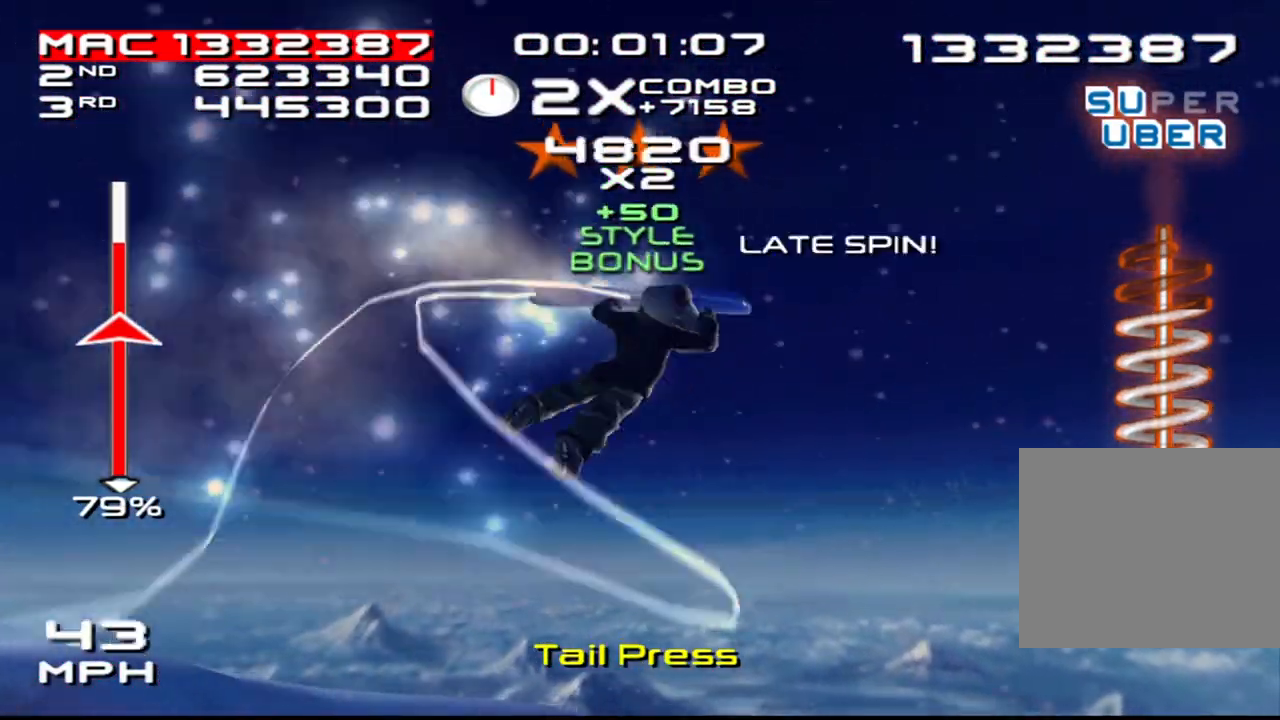
{"buttons": ["SQUARE", "R2"], "left_stick": "center", "right_stick": "center", "events": [[83, "DPAD_DOWN", "down"], [83, "DPAD_RIGHT", "down"], [183, "DPAD_DOWN", "up"], [183, "DPAD_RIGHT", "up"], [317, "DPAD_DOWN", "down"], [317, "DPAD_RIGHT", "down"], [383, "DPAD_DOWN", "up"], [417, "DPAD_RIGHT", "up"]]}
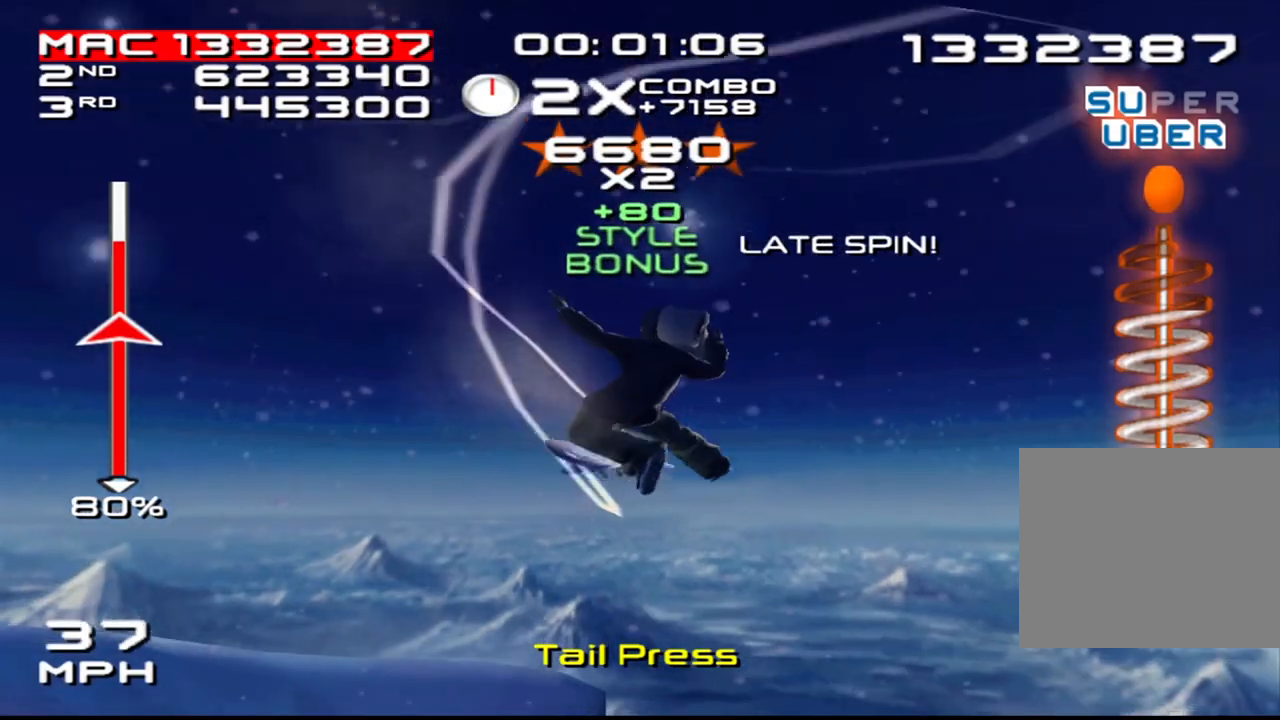
{"buttons": ["SQUARE", "R2"], "left_stick": "center", "right_stick": "center", "events": [[33, "DPAD_DOWN", "down"], [33, "DPAD_RIGHT", "down"], [133, "DPAD_DOWN", "up"], [133, "DPAD_RIGHT", "up"], [267, "DPAD_DOWN", "down"], [267, "DPAD_RIGHT", "down"], [350, "DPAD_DOWN", "up"], [367, "DPAD_RIGHT", "up"]]}
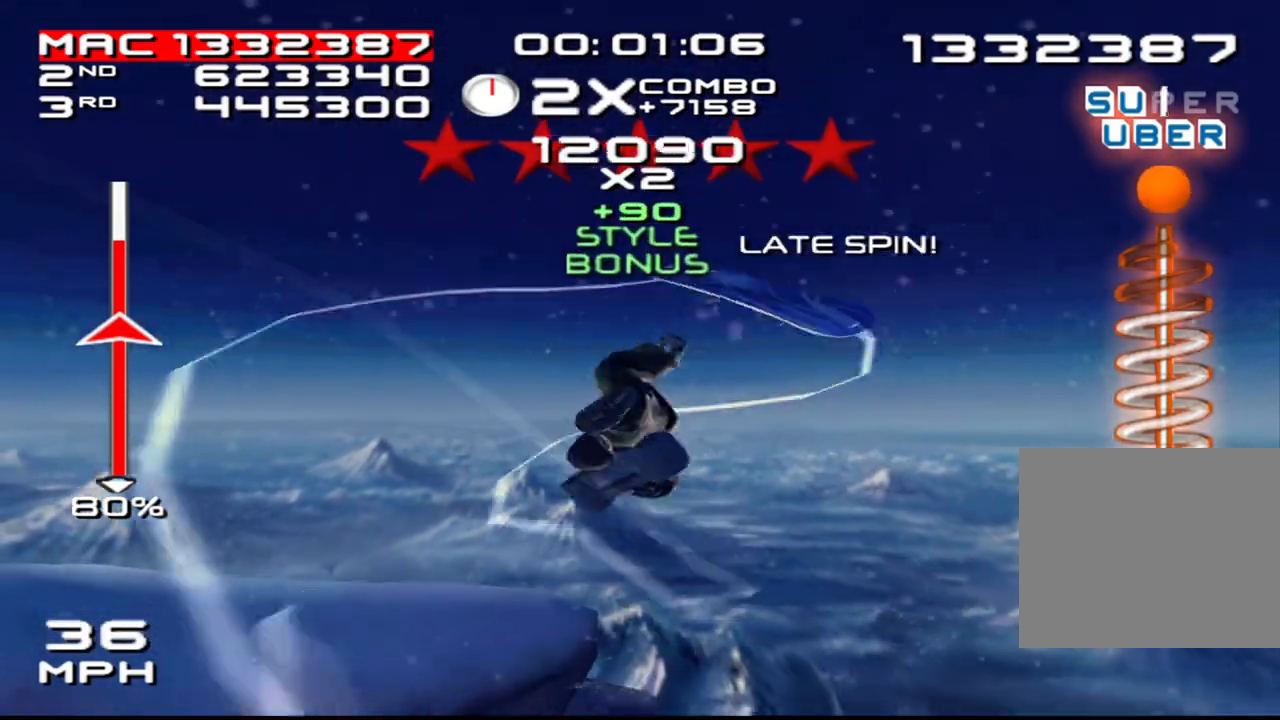
{"buttons": ["SQUARE", "R2", "DPAD_DOWN", "DPAD_RIGHT"], "left_stick": "center", "right_stick": "center", "events": [[17, "DPAD_DOWN", "down"], [17, "DPAD_RIGHT", "down"], [67, "DPAD_DOWN", "up"], [83, "DPAD_RIGHT", "up"], [217, "DPAD_DOWN", "down"], [217, "DPAD_RIGHT", "down"], [300, "DPAD_DOWN", "up"], [317, "DPAD_RIGHT", "up"], [433, "DPAD_DOWN", "down"], [433, "DPAD_RIGHT", "down"]]}
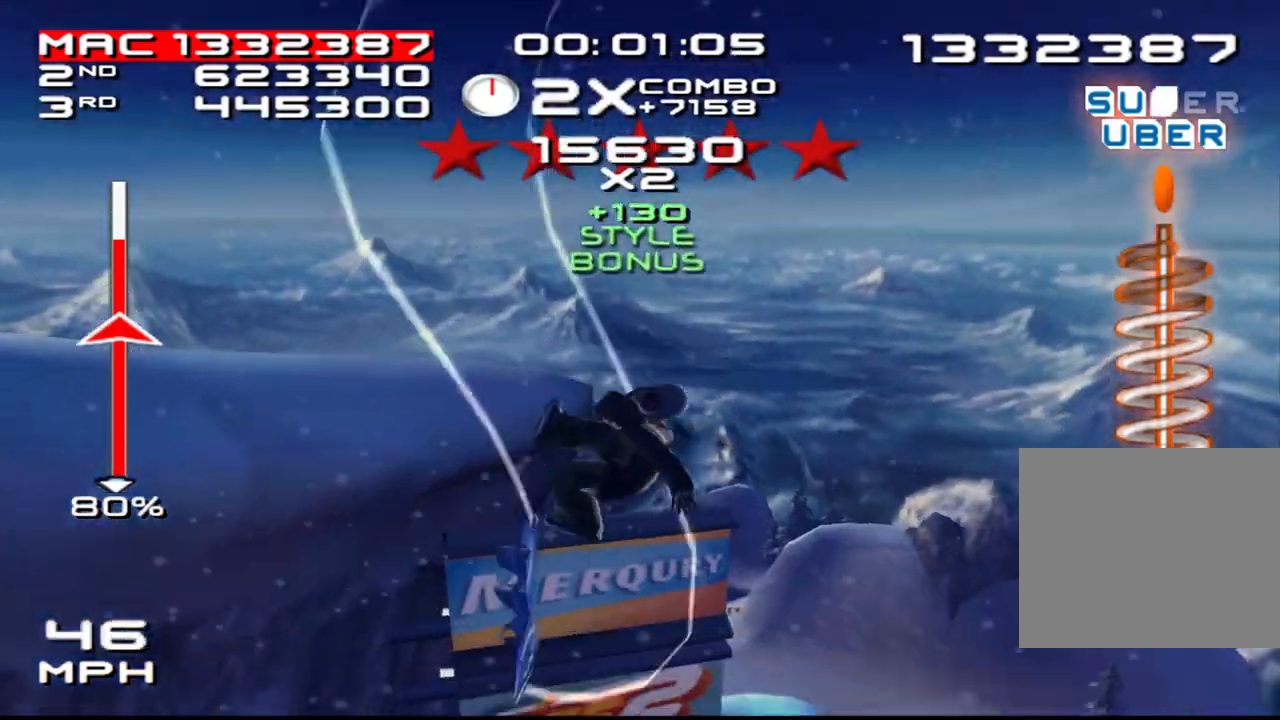
{"buttons": ["SQUARE", "R2"], "left_stick": "center", "right_stick": "center", "events": [[17, "DPAD_DOWN", "up"], [33, "DPAD_RIGHT", "up"], [167, "DPAD_DOWN", "down"], [167, "DPAD_RIGHT", "down"], [233, "DPAD_DOWN", "up"], [267, "DPAD_RIGHT", "up"], [400, "DPAD_DOWN", "down"], [400, "DPAD_RIGHT", "down"], [483, "DPAD_DOWN", "up"], [483, "DPAD_RIGHT", "up"]]}
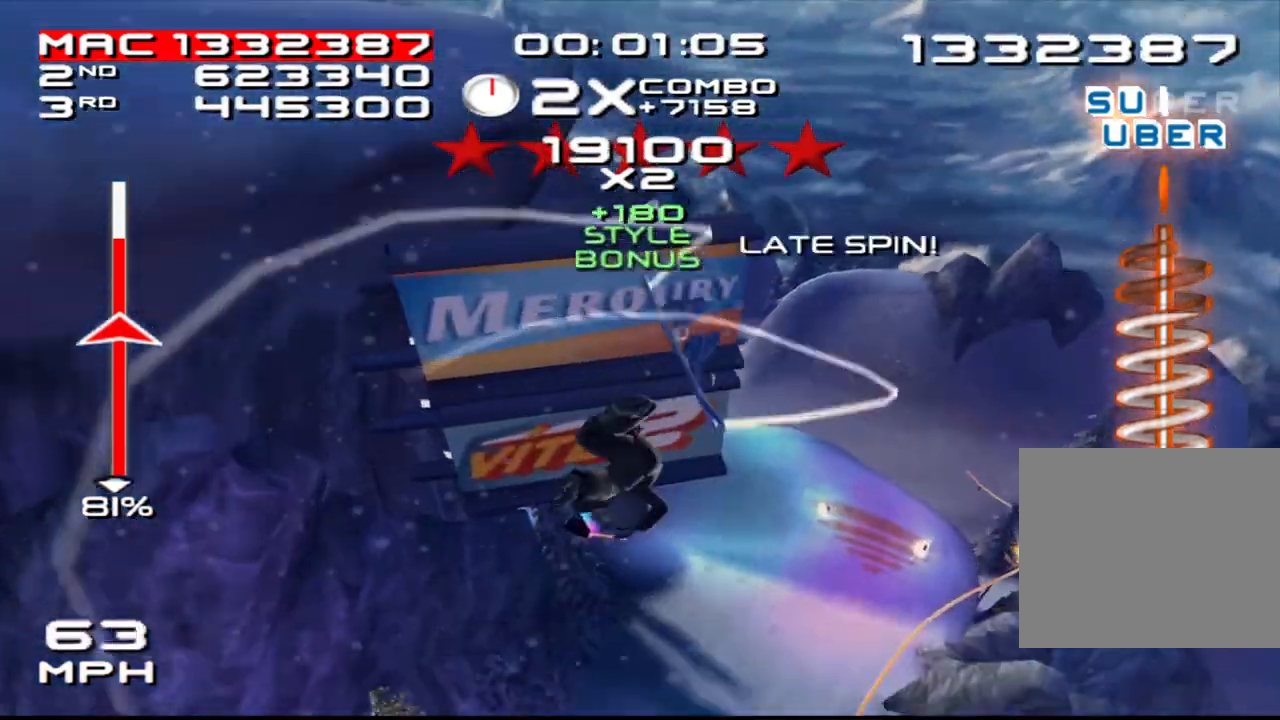
{"buttons": ["SQUARE", "R2"], "left_stick": "center", "right_stick": "center", "events": [[117, "DPAD_DOWN", "down"], [117, "DPAD_RIGHT", "down"], [183, "DPAD_DOWN", "up"], [217, "DPAD_RIGHT", "up"], [317, "DPAD_DOWN", "down"], [317, "DPAD_RIGHT", "down"], [400, "DPAD_DOWN", "up"], [417, "DPAD_RIGHT", "up"]]}
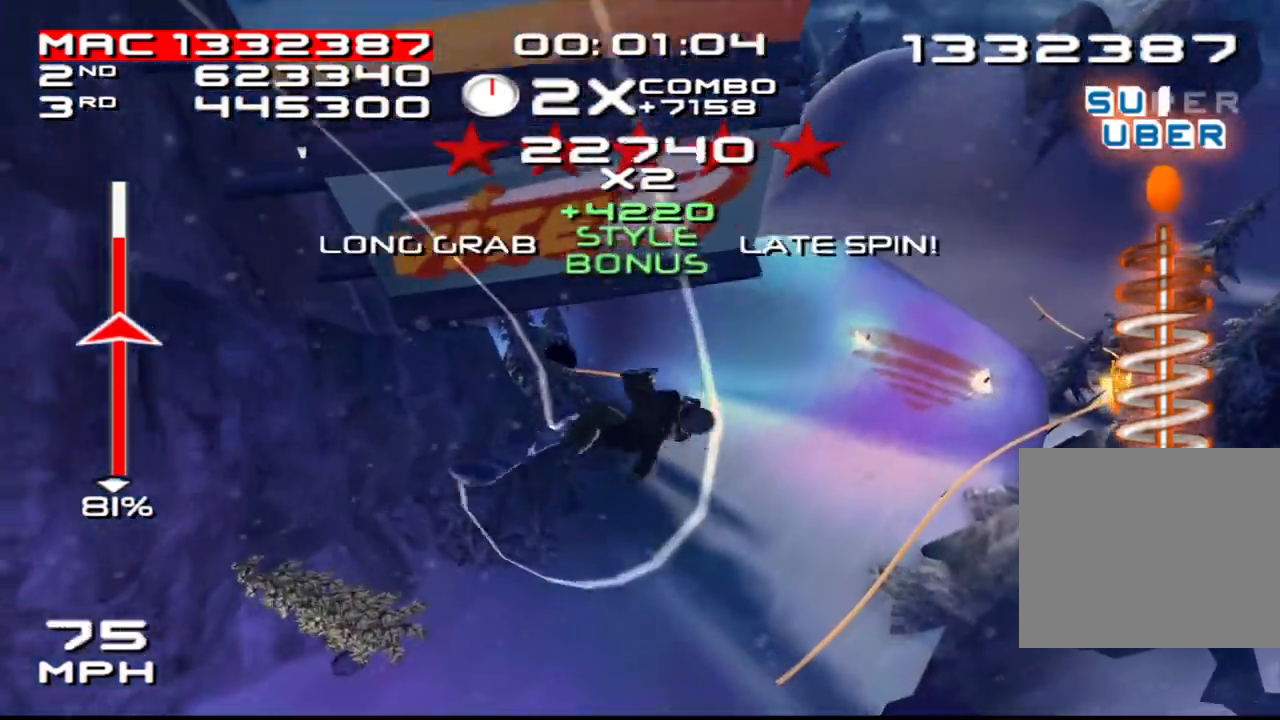
{"buttons": [], "left_stick": "center", "right_stick": "center", "events": [[33, "DPAD_RIGHT", "down"], [133, "DPAD_RIGHT", "up"], [133, "SQUARE", "up"], [150, "R2", "up"], [250, "DPAD_RIGHT", "down"], [300, "DPAD_RIGHT", "up"], [450, "DPAD_RIGHT", "down"], [500, "DPAD_RIGHT", "up"]]}
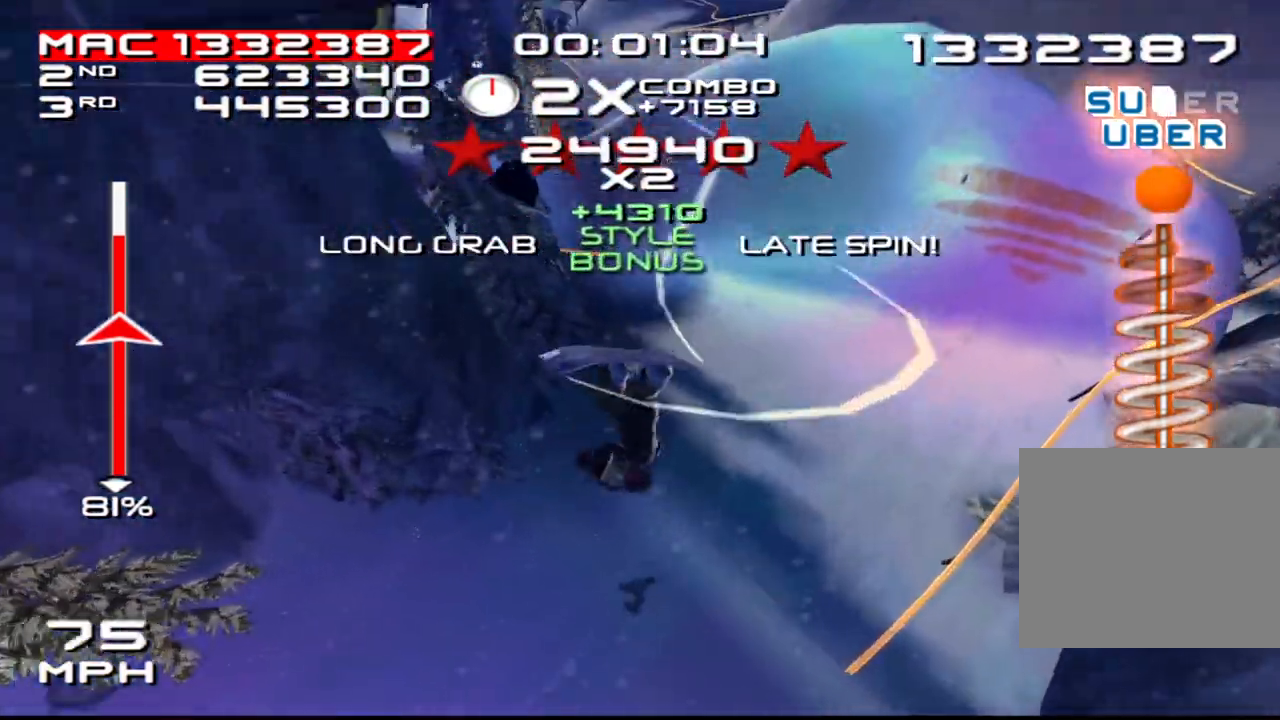
{"buttons": [], "left_stick": "center", "right_stick": "center", "events": [[117, "DPAD_RIGHT", "down"], [233, "DPAD_RIGHT", "up"]]}
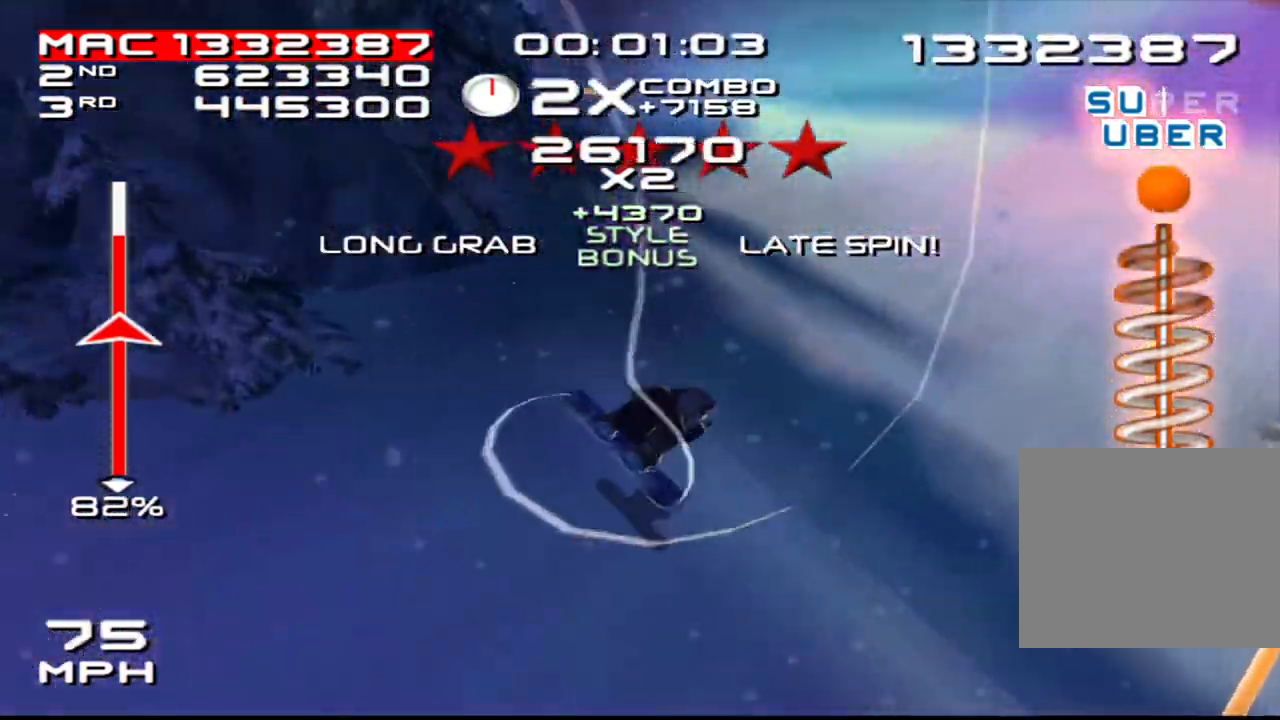
{"buttons": [], "left_stick": "center", "right_stick": "center", "events": [[200, "CROSS", "down"], [267, "CROSS", "up"]]}
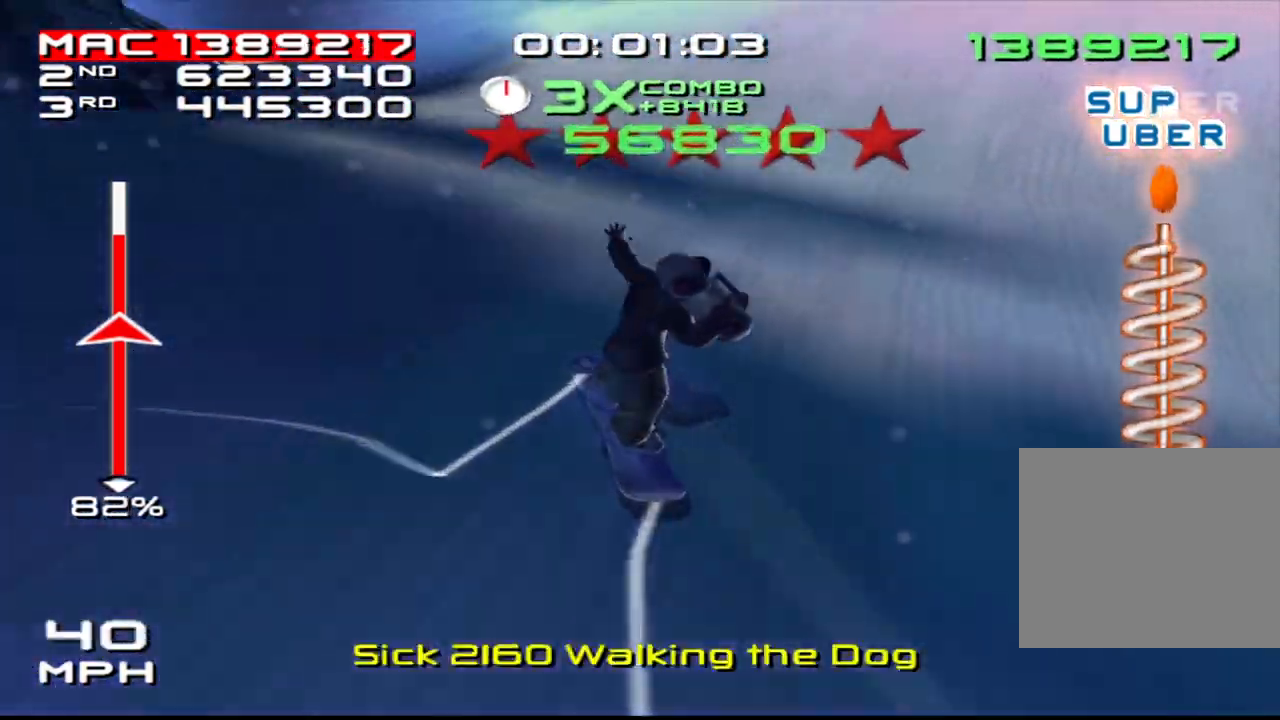
{"buttons": [], "left_stick": "center", "right_stick": "center", "events": [[250, "left_stick", "left"], [483, "left_stick", "center"]]}
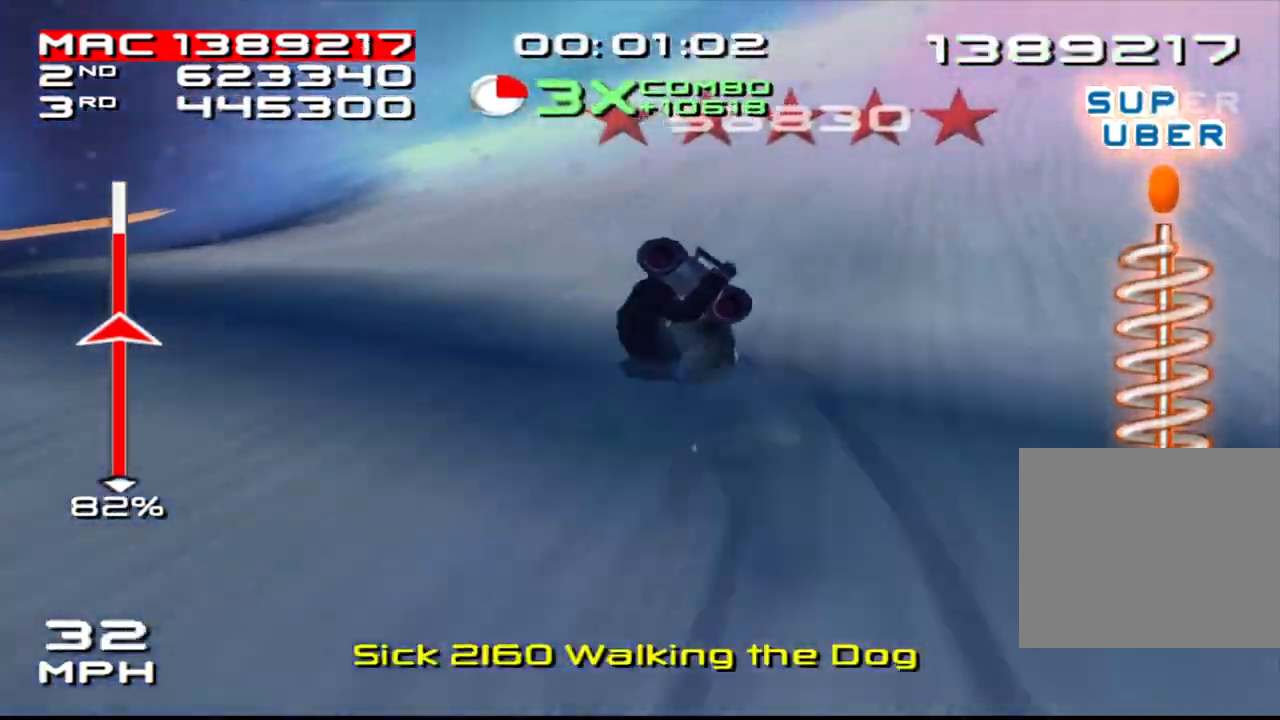
{"buttons": [], "left_stick": "center", "right_stick": "center", "events": []}